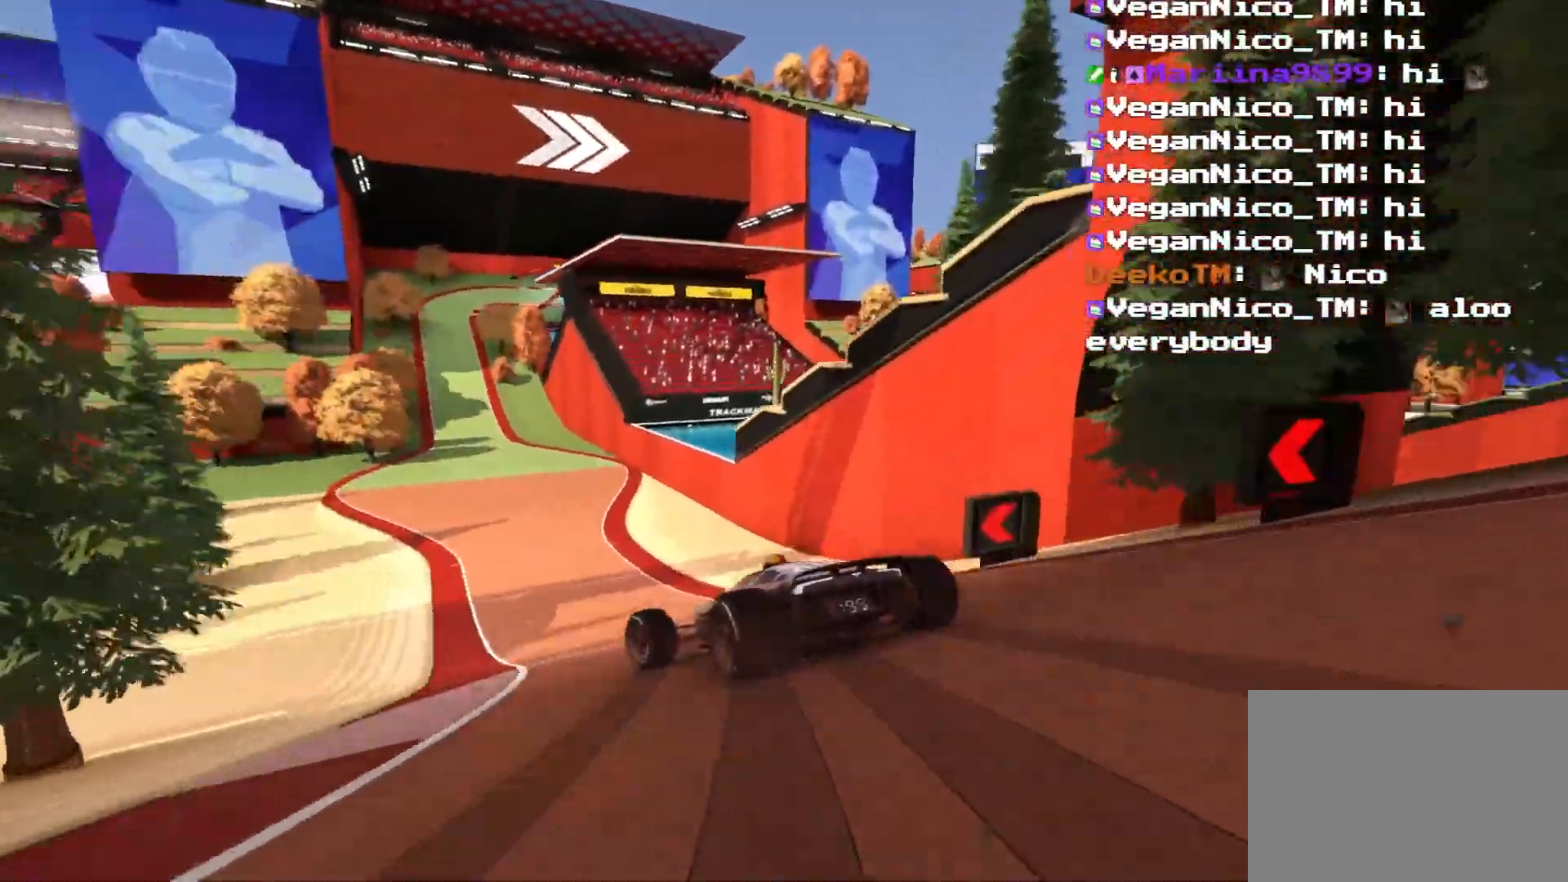
Gameplay with keyboard; each line is a JSON object with the keys held at the frame after it. "events" lists presses ("down") and releases ("up") of "down", "left", "right" and "up" between this image and that frame as [ms after this image, input, new state], when the widget could be followed in between. No other keys are recorded. Mouse input is not recorded.
{"keys": ["up"], "events": [[83, "right", "down"], [200, "right", "up"]]}
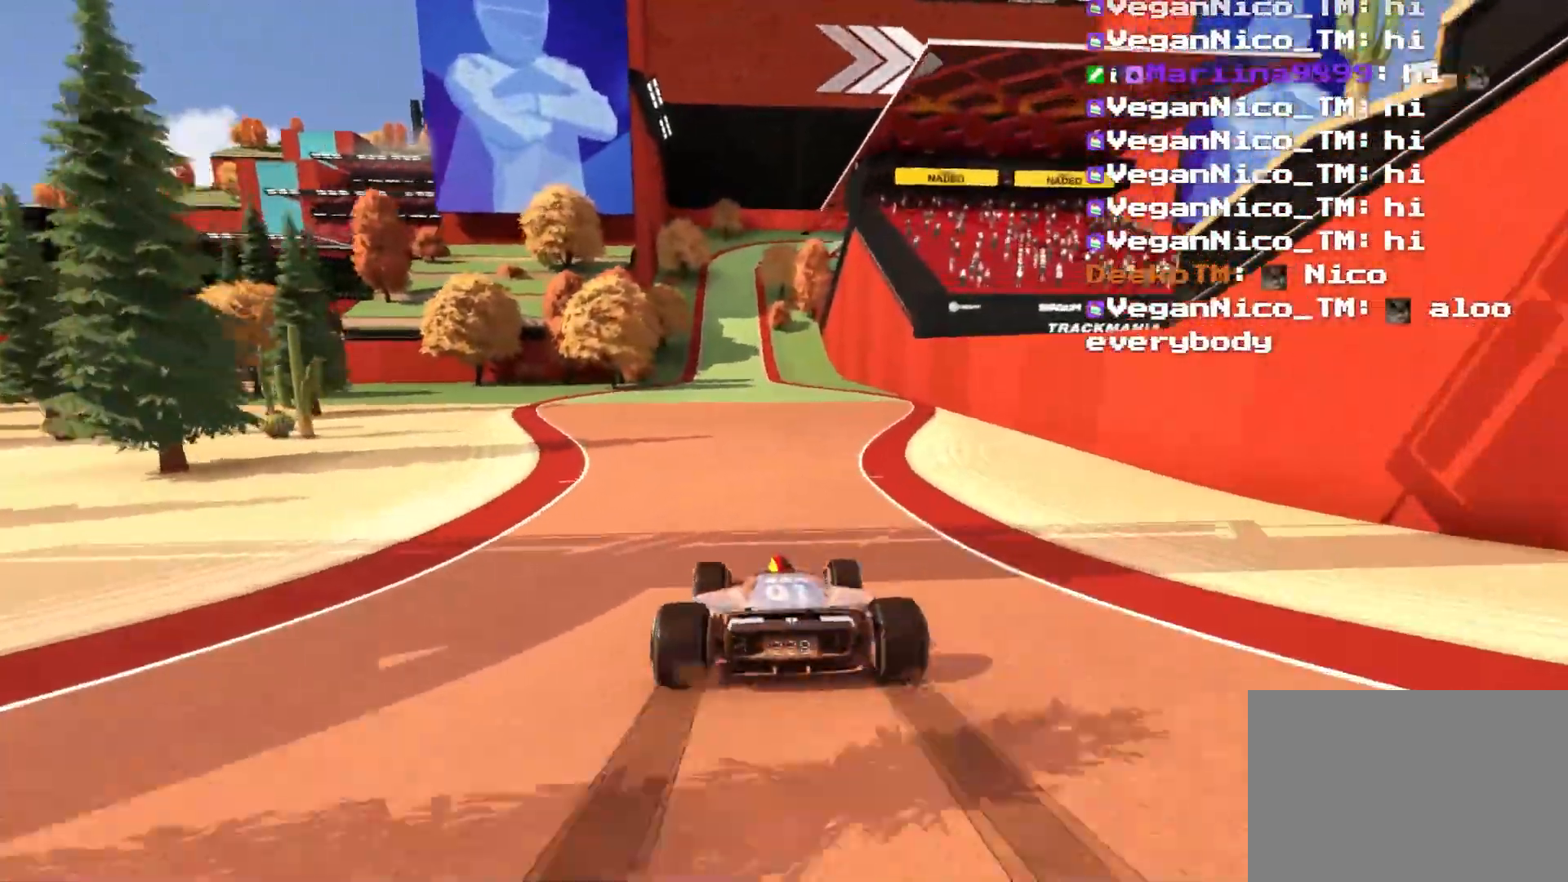
{"keys": ["left", "up"], "events": [[116, "left", "down"], [200, "left", "up"], [500, "left", "down"]]}
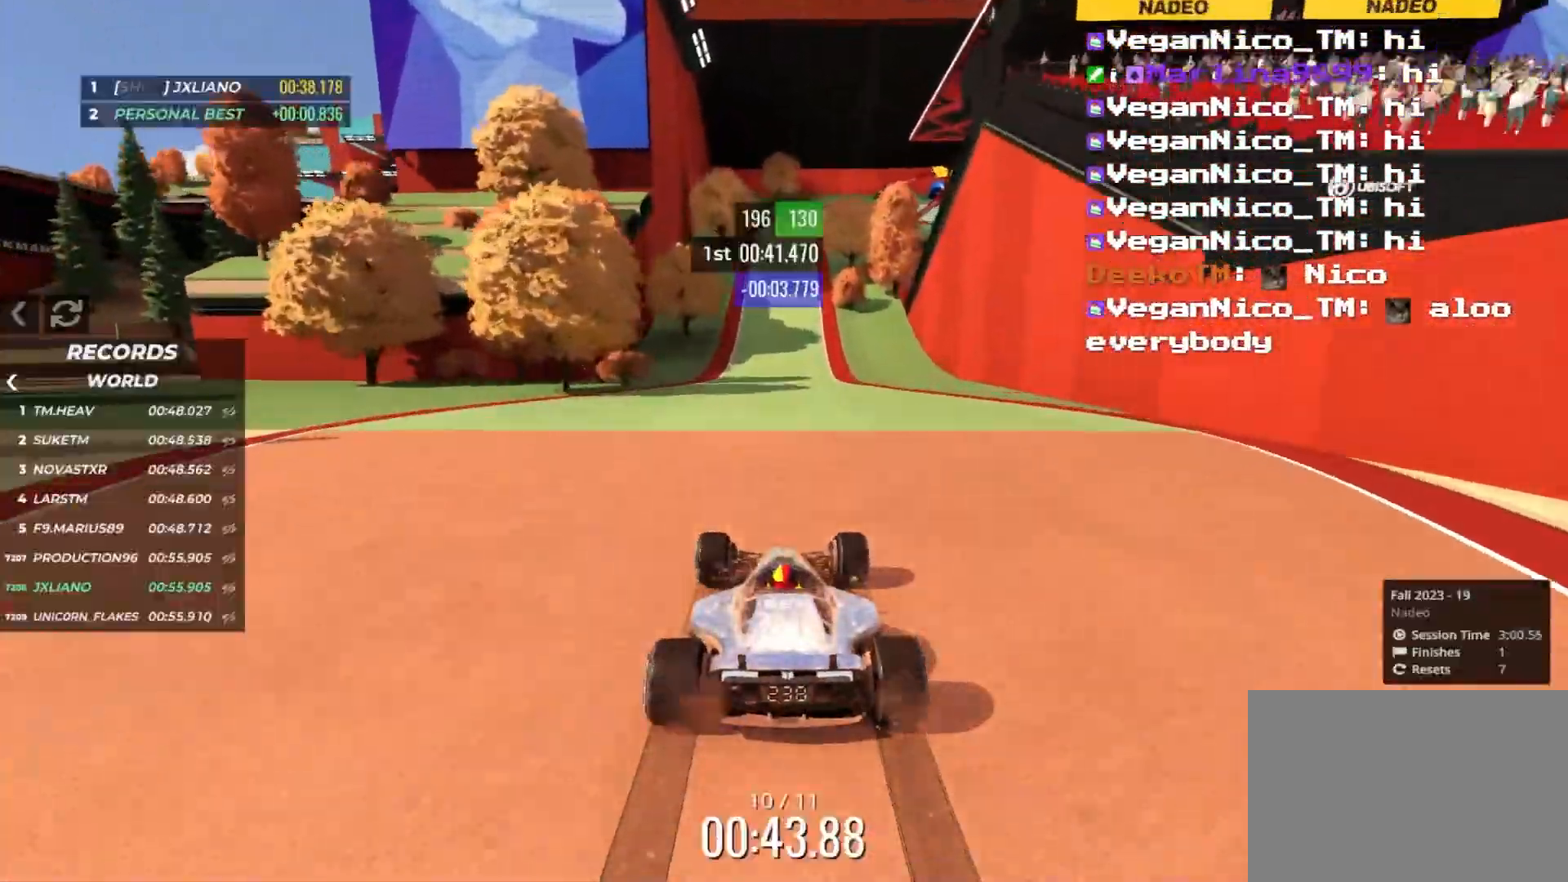
{"keys": ["right", "up"], "events": [[83, "left", "up"], [183, "left", "down"], [233, "left", "up"], [433, "right", "down"]]}
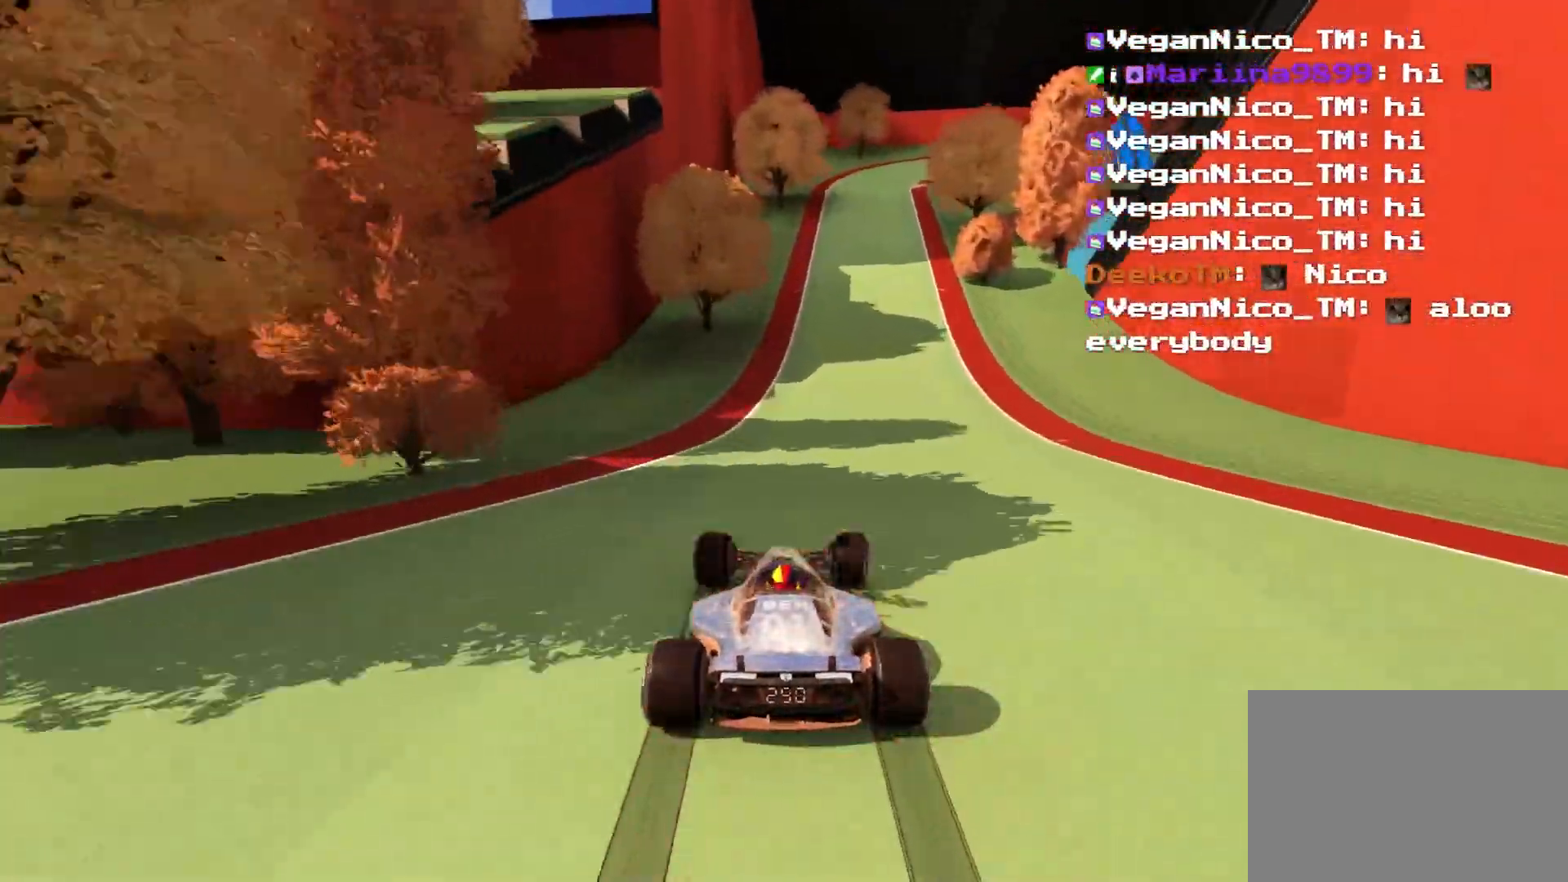
{"keys": ["up"], "events": [[216, "right", "up"], [250, "right", "down"], [500, "right", "up"]]}
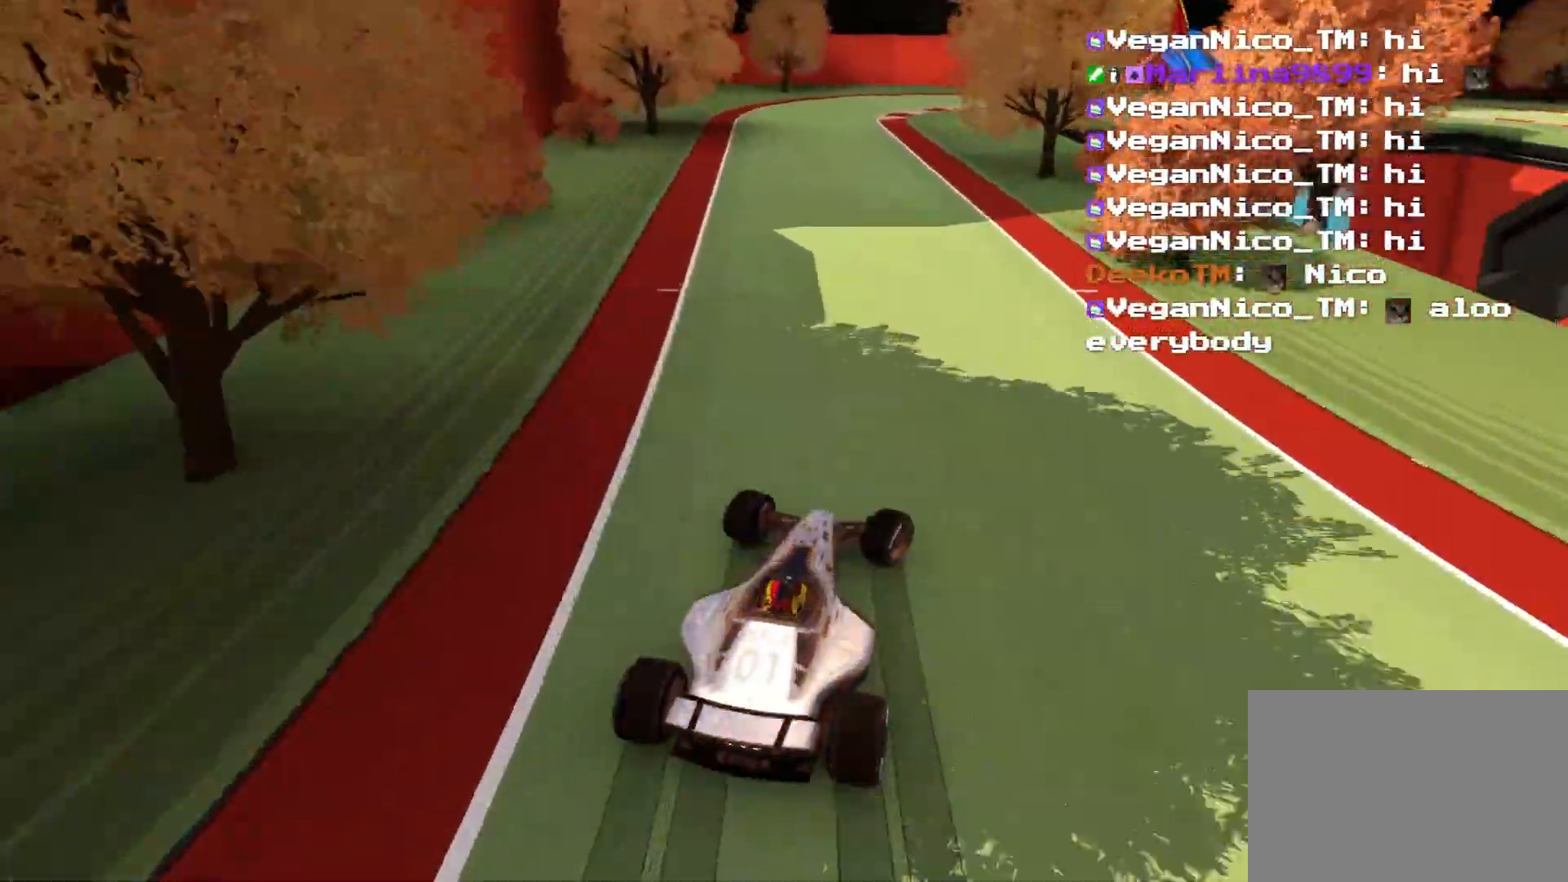
{"keys": ["down", "right", "up"], "events": [[66, "right", "down"], [83, "down", "down"], [150, "down", "up"], [316, "down", "down"]]}
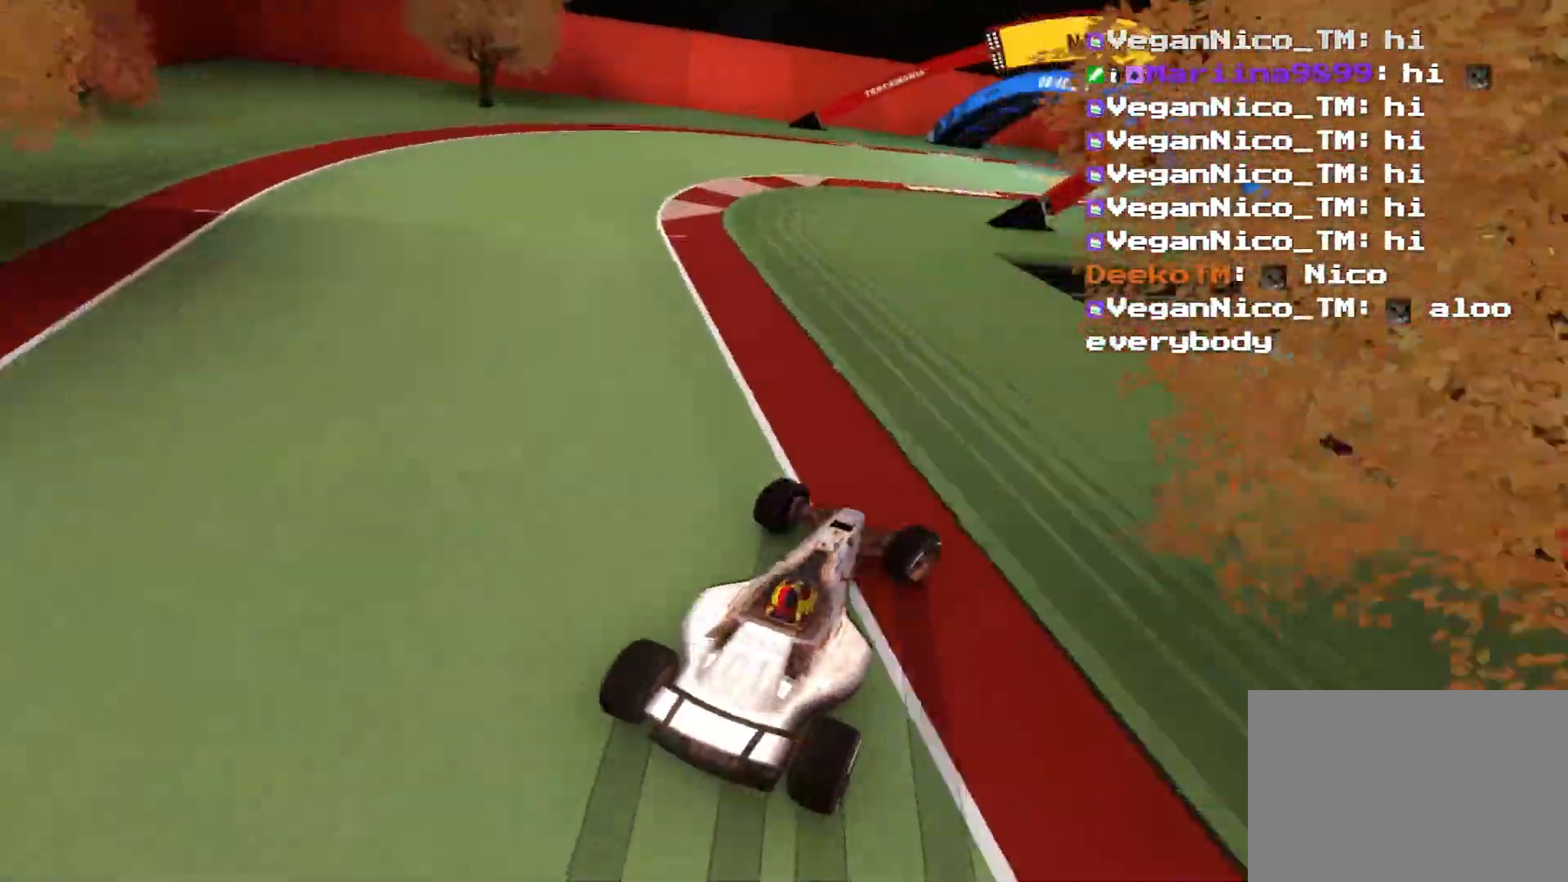
{"keys": ["right", "up"], "events": [[66, "down", "up"], [116, "right", "up"], [166, "down", "down"], [166, "right", "down"], [316, "down", "up"]]}
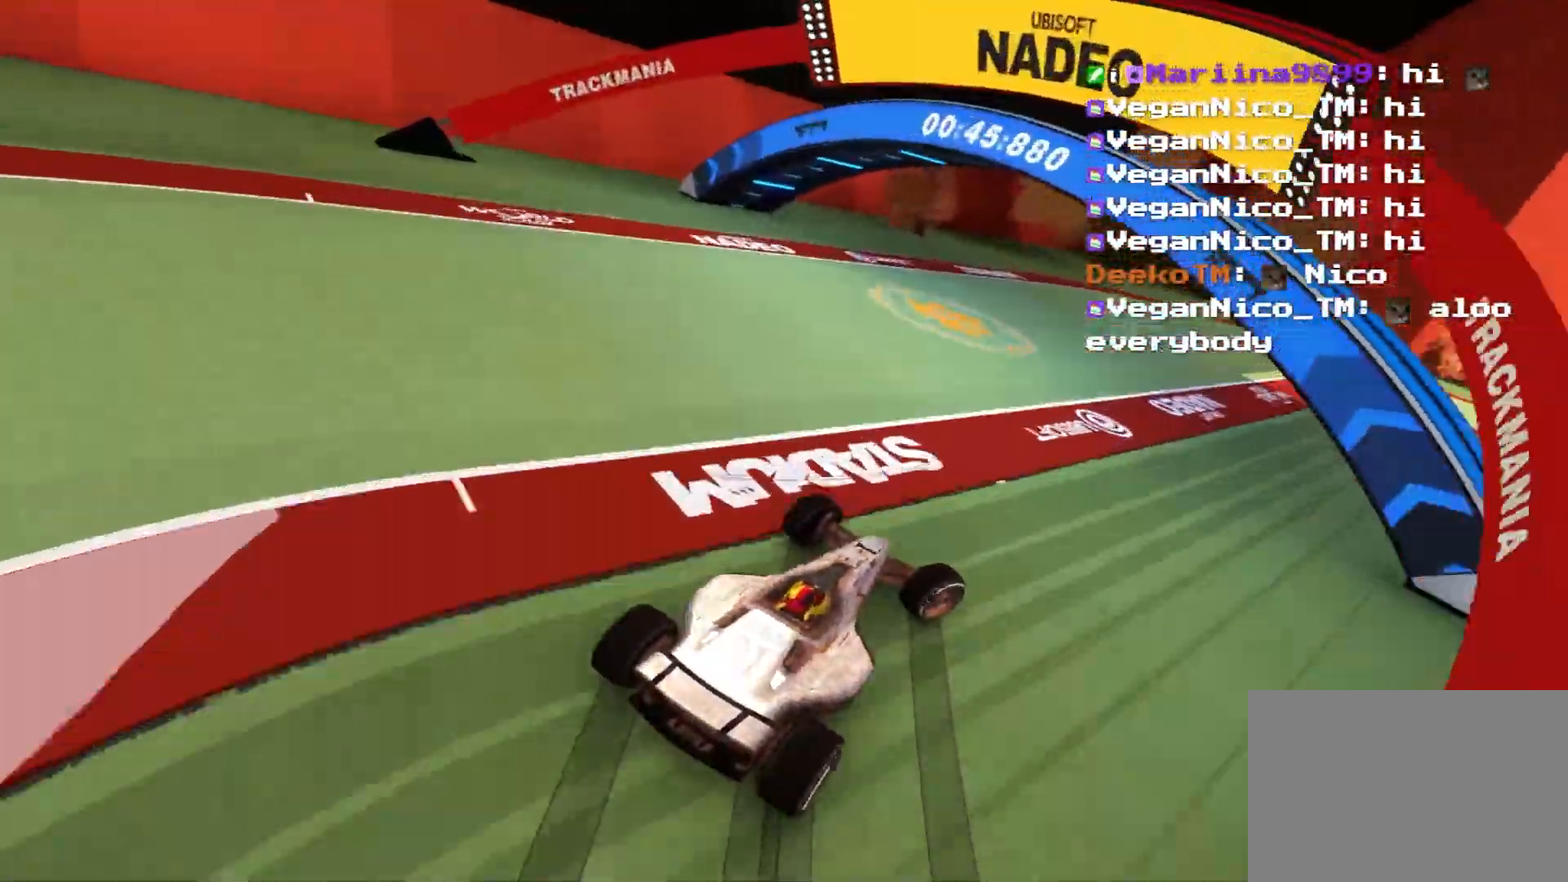
{"keys": ["right", "up"], "events": []}
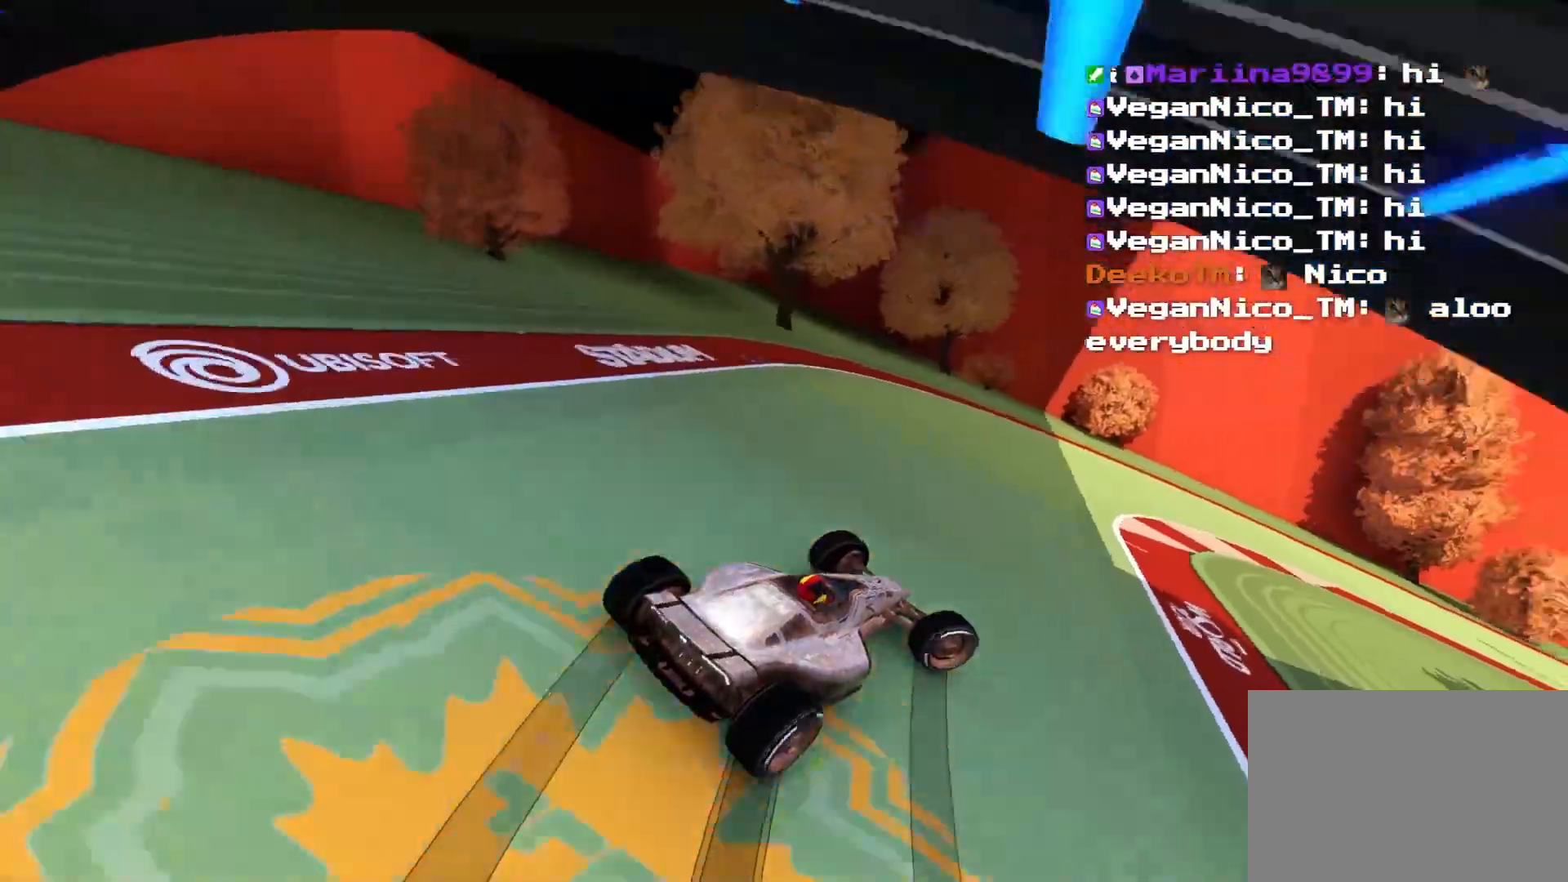
{"keys": ["right", "up"], "events": [[33, "right", "up"], [150, "right", "down"], [250, "right", "up"], [333, "right", "down"]]}
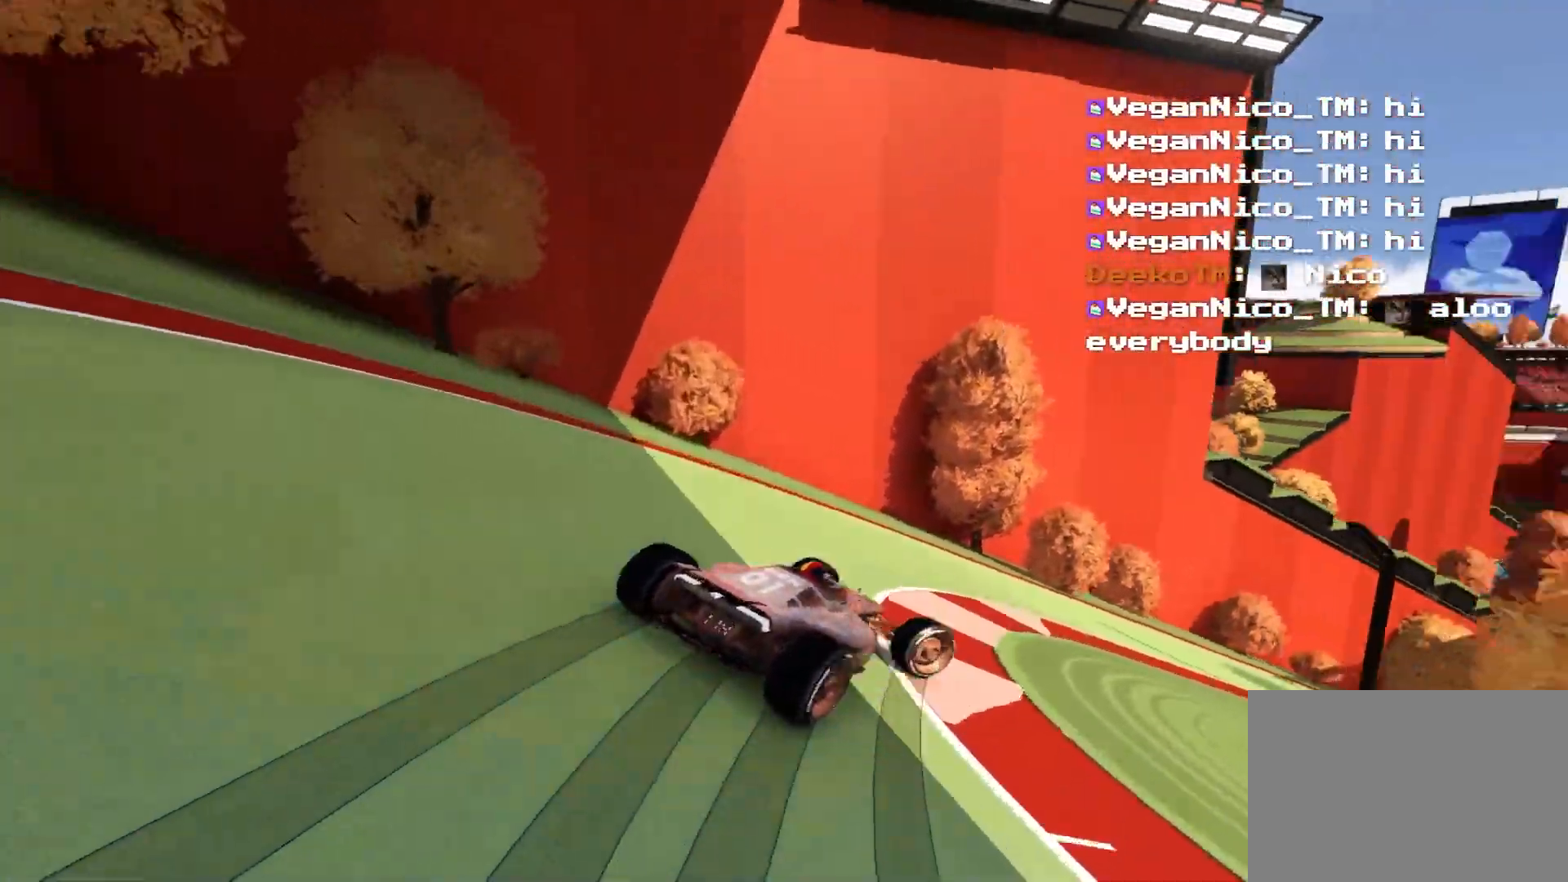
{"keys": ["right", "up"], "events": [[100, "right", "up"], [250, "left", "down"], [333, "left", "up"], [450, "right", "down"]]}
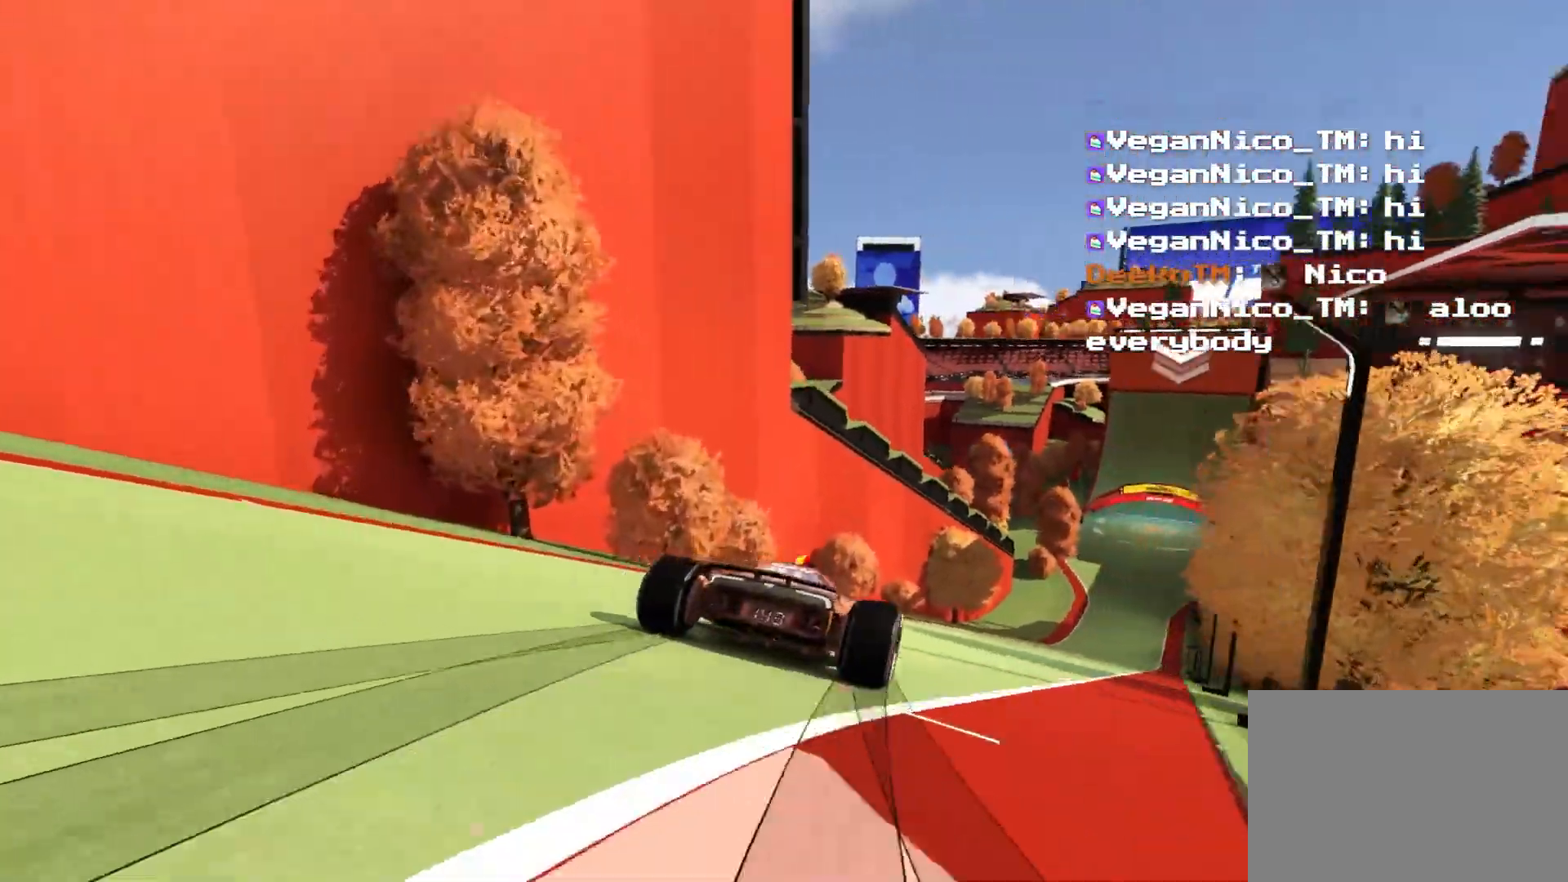
{"keys": ["up"], "events": [[400, "right", "up"]]}
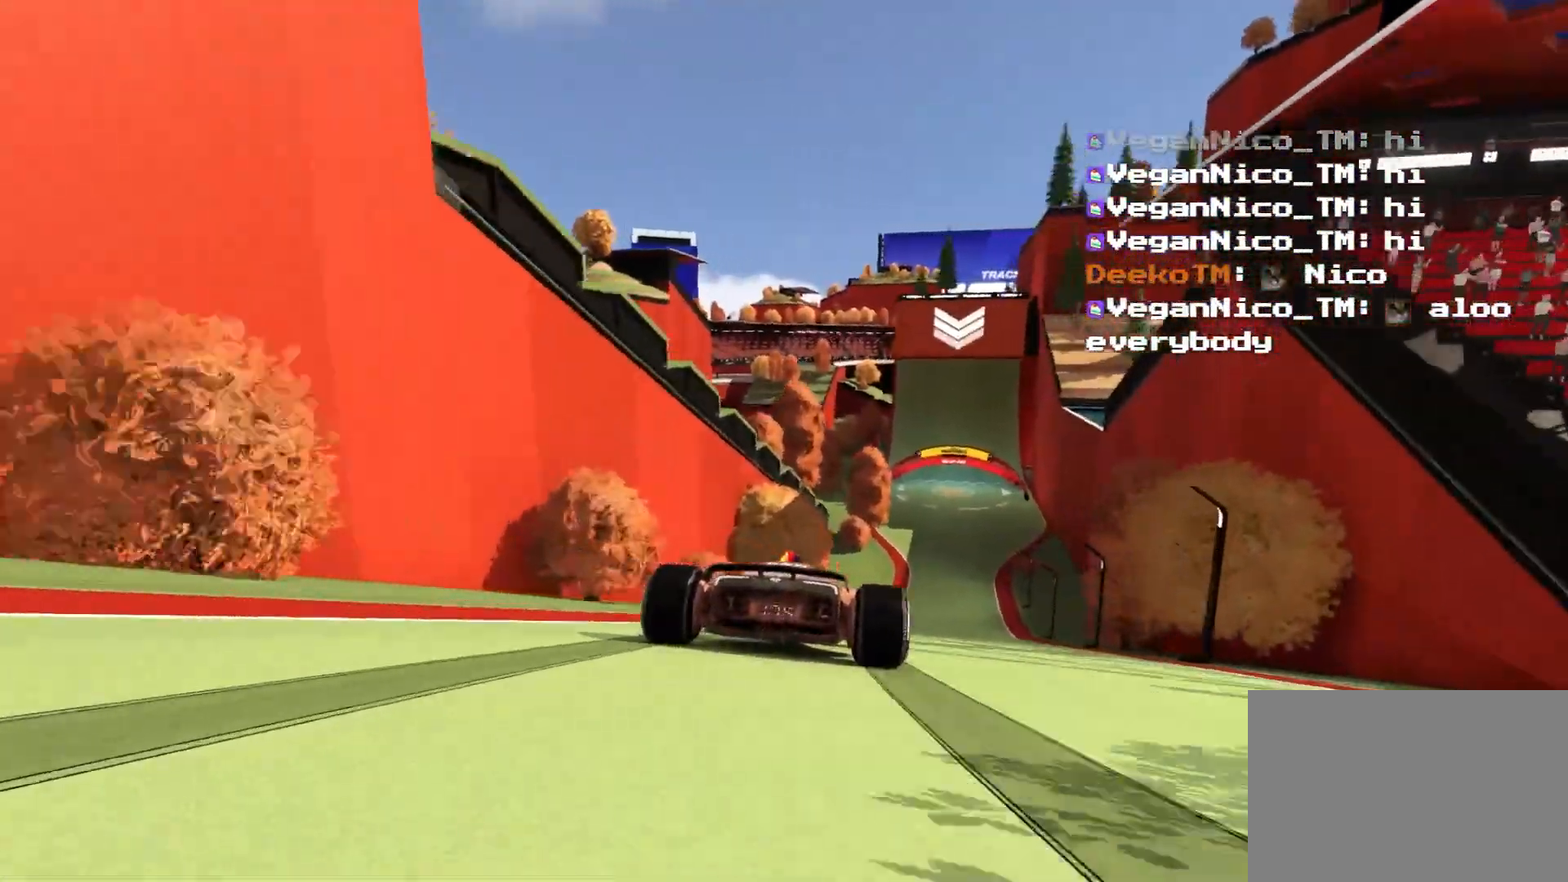
{"keys": ["right", "up"], "events": [[133, "right", "down"]]}
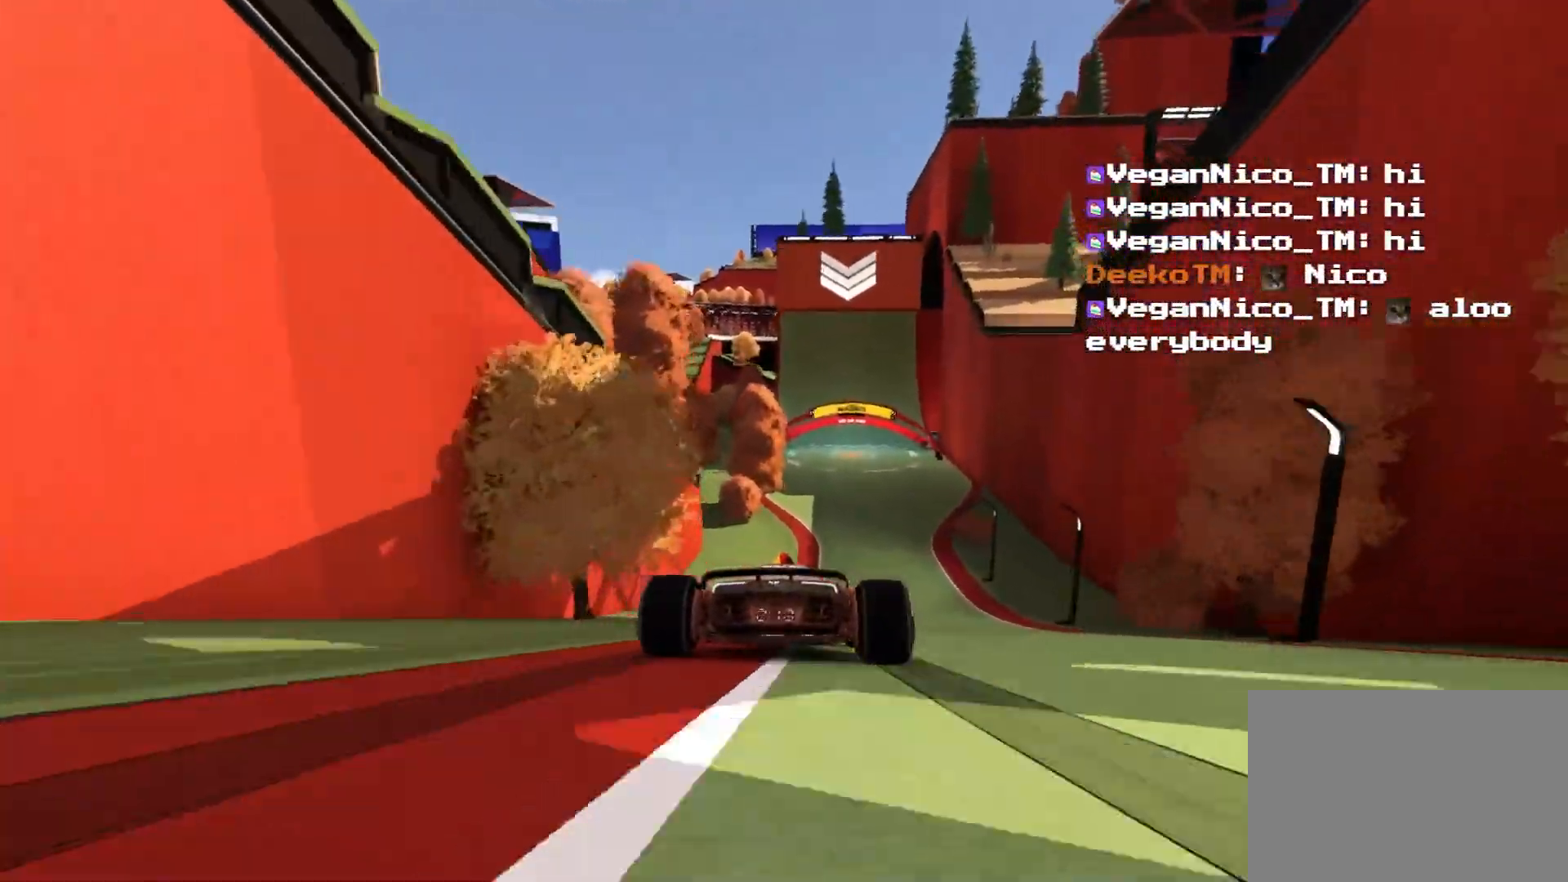
{"keys": ["up"], "events": [[133, "right", "up"], [333, "left", "down"], [366, "left", "up"]]}
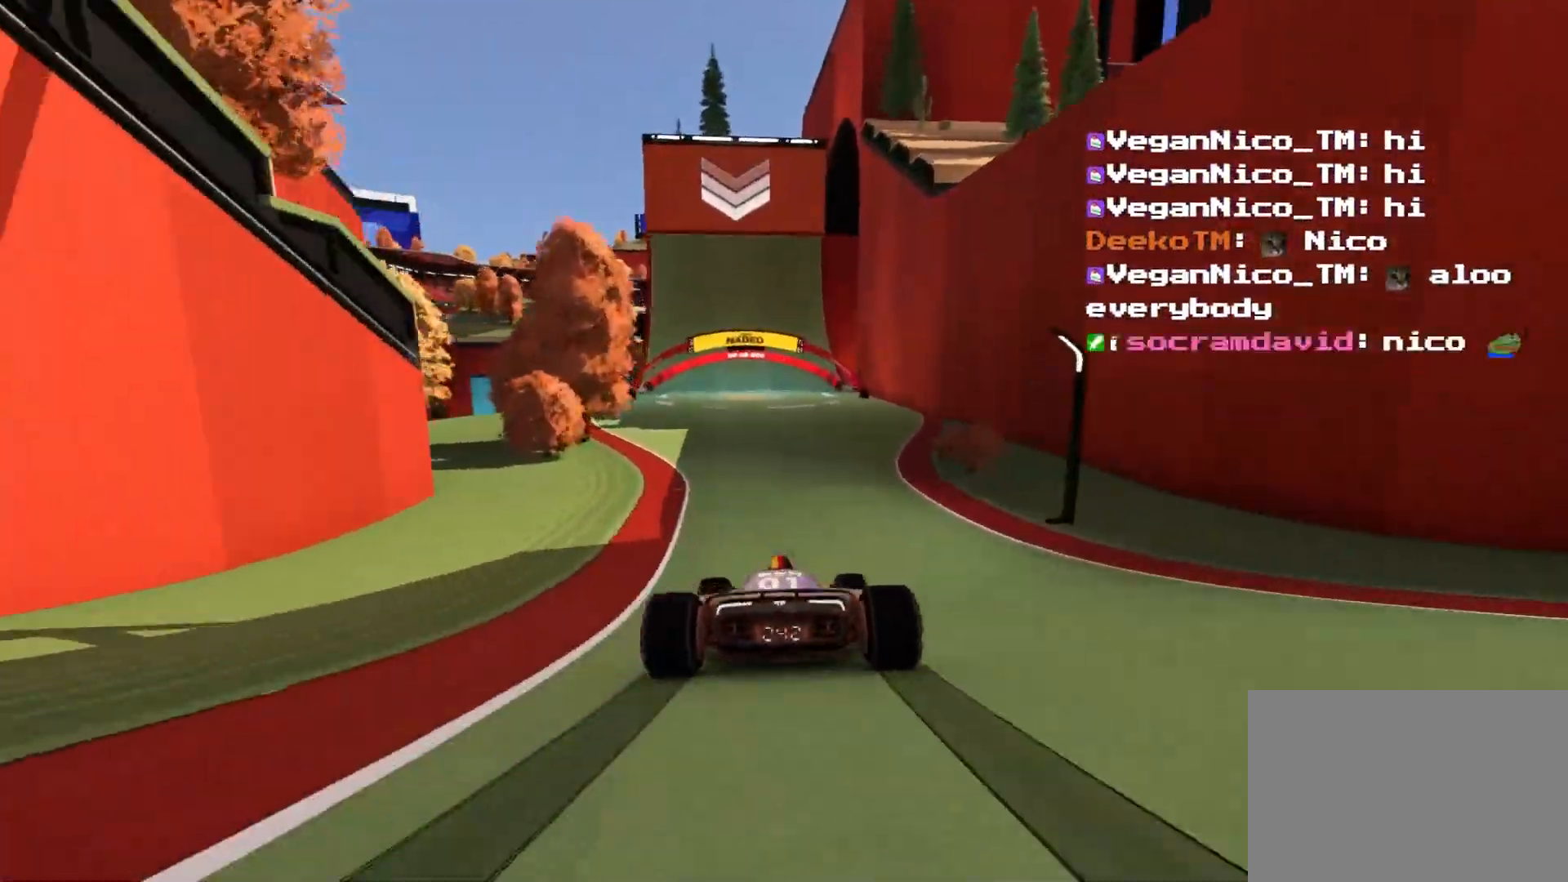
{"keys": ["right", "up"], "events": [[166, "left", "down"], [350, "left", "up"], [450, "right", "down"]]}
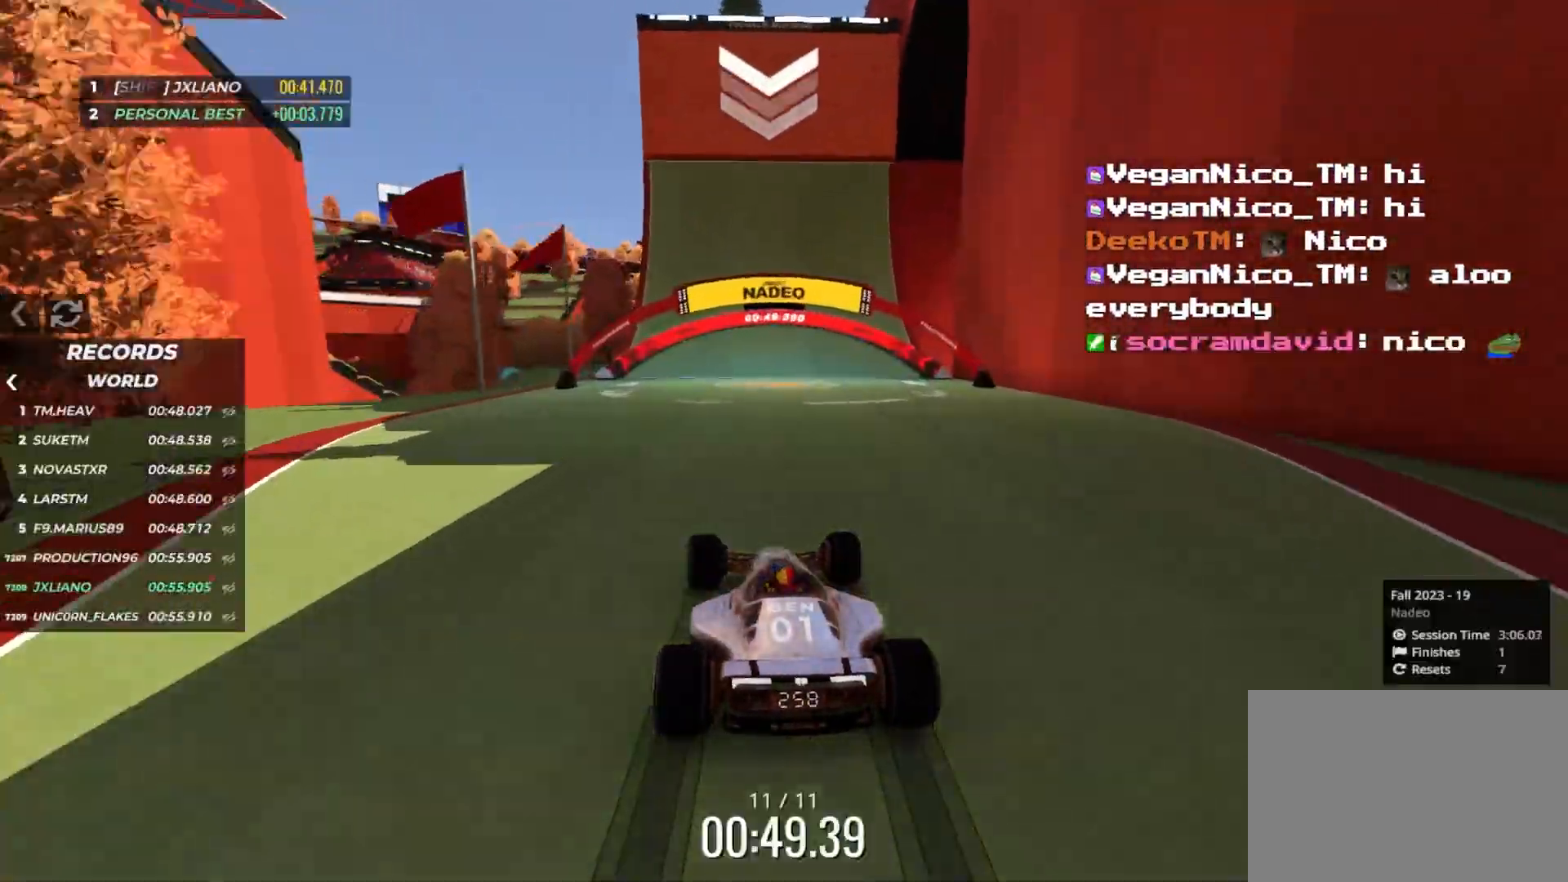
{"keys": ["up"], "events": [[166, "left", "down"], [166, "right", "up"], [433, "left", "up"]]}
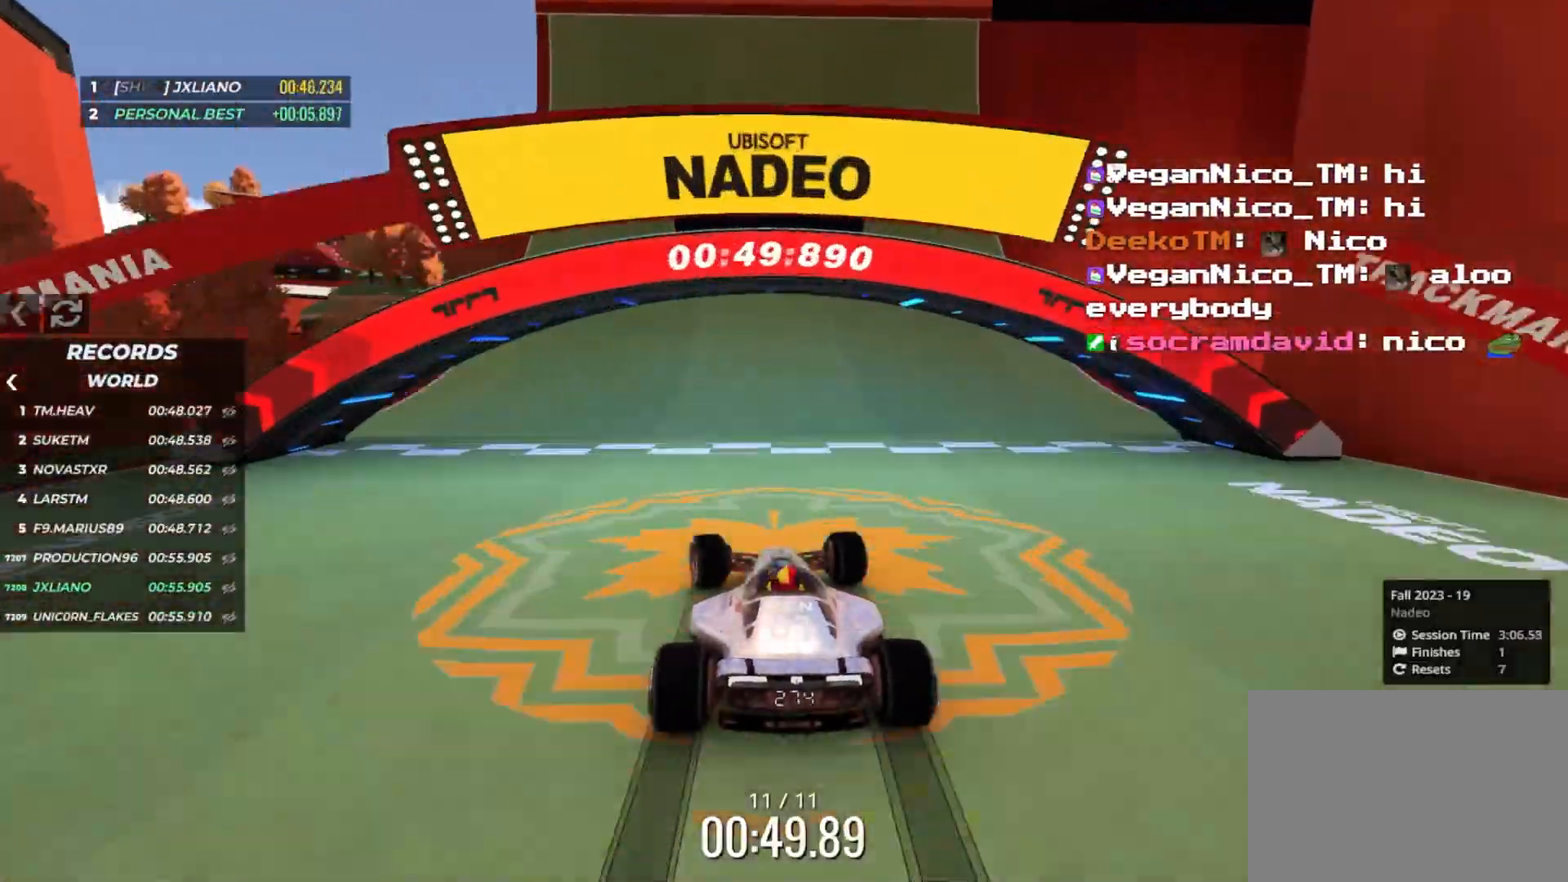
{"keys": [], "events": [[16, "right", "down"], [183, "right", "up"], [466, "up", "up"]]}
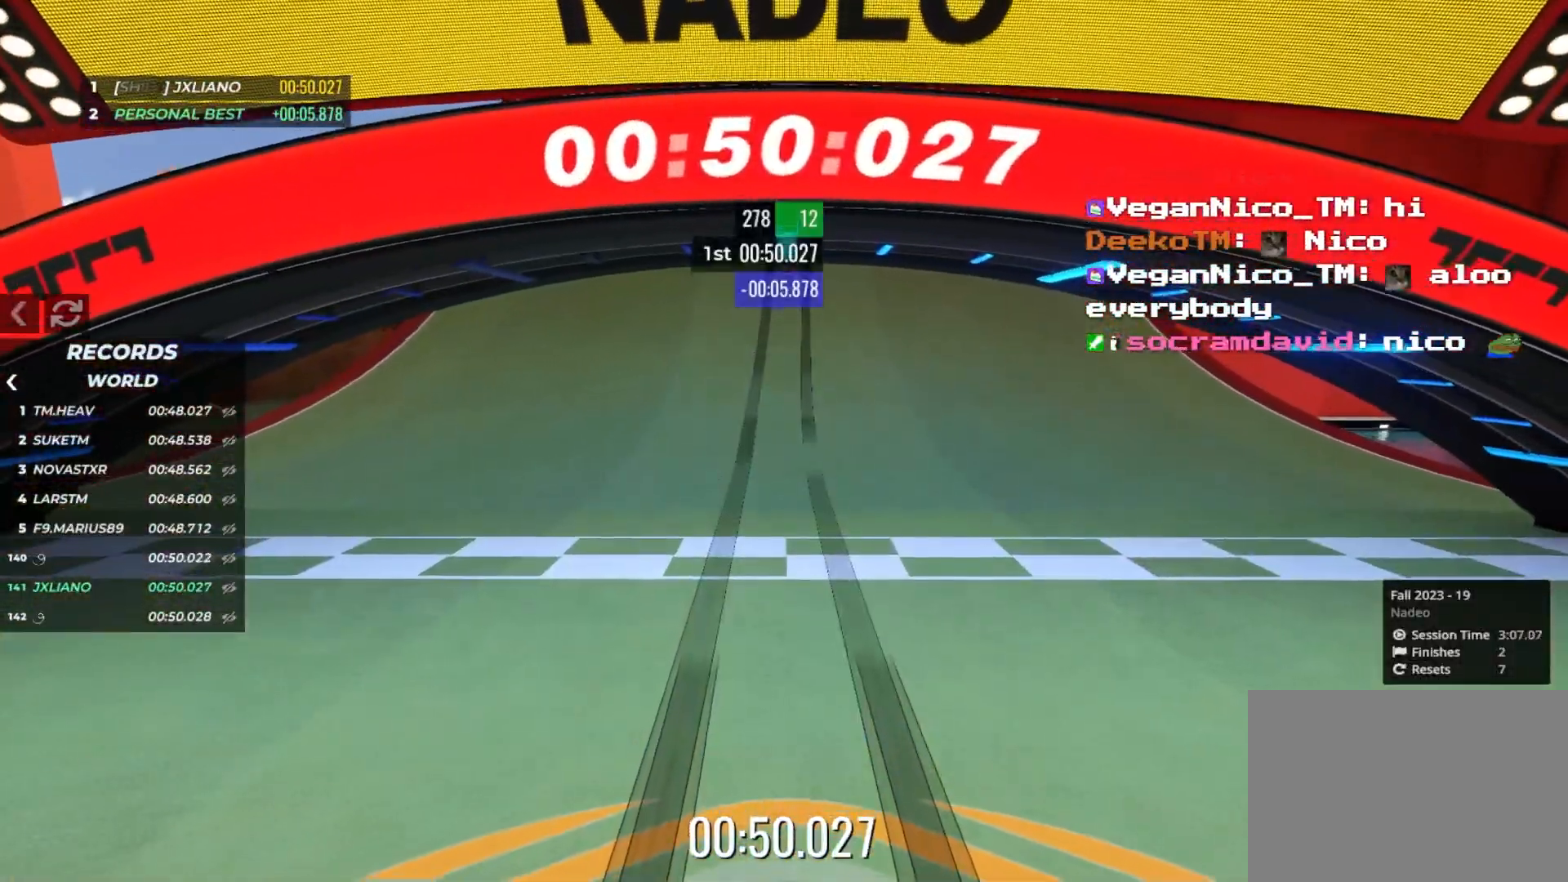
{"keys": [], "events": []}
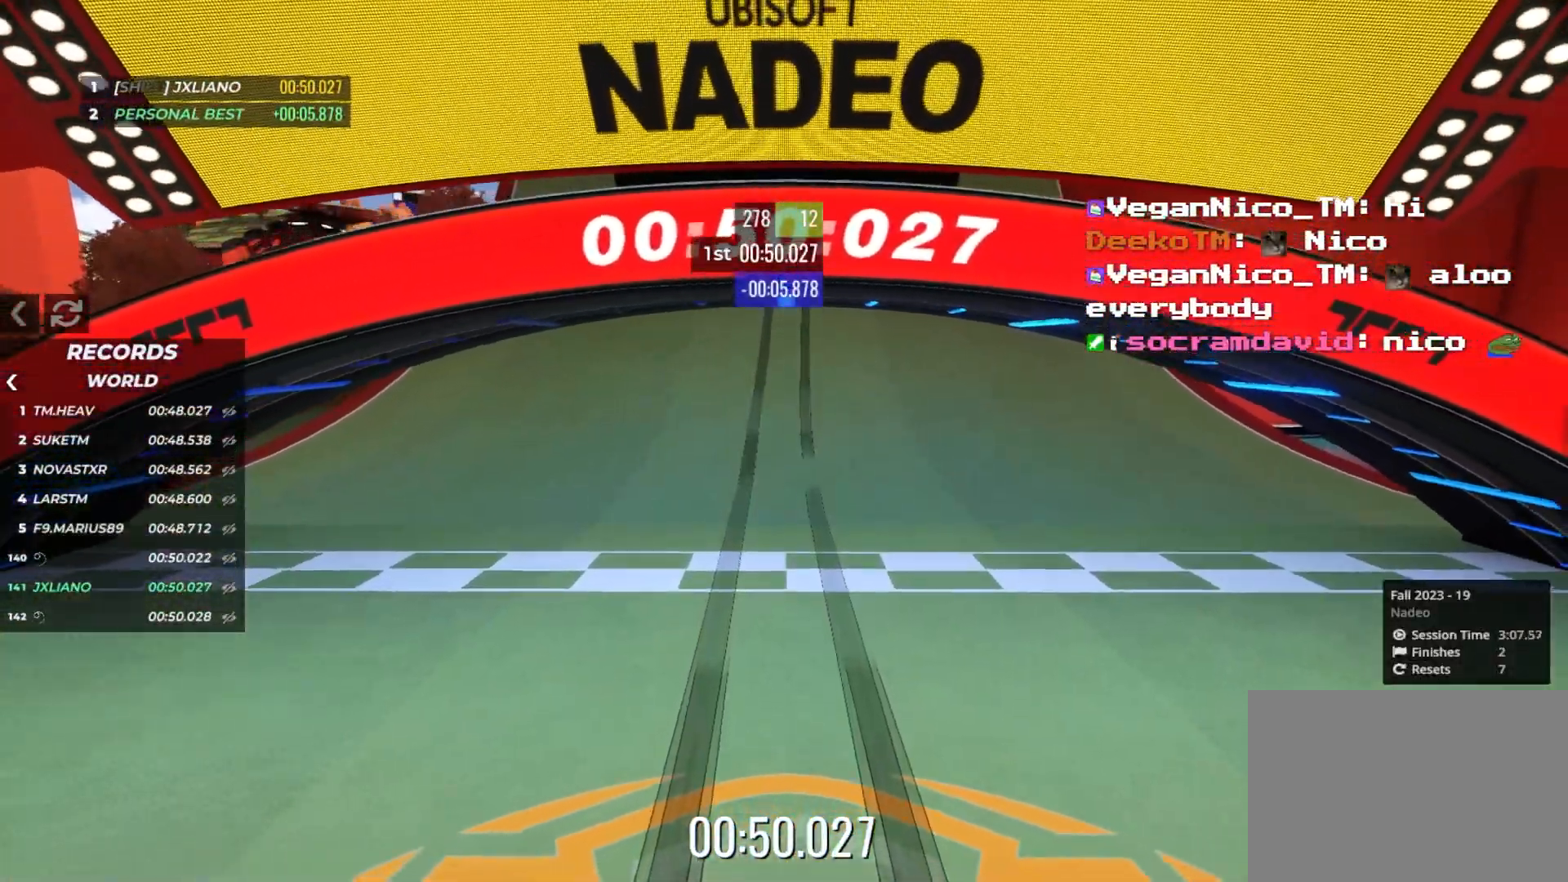
{"keys": [], "events": []}
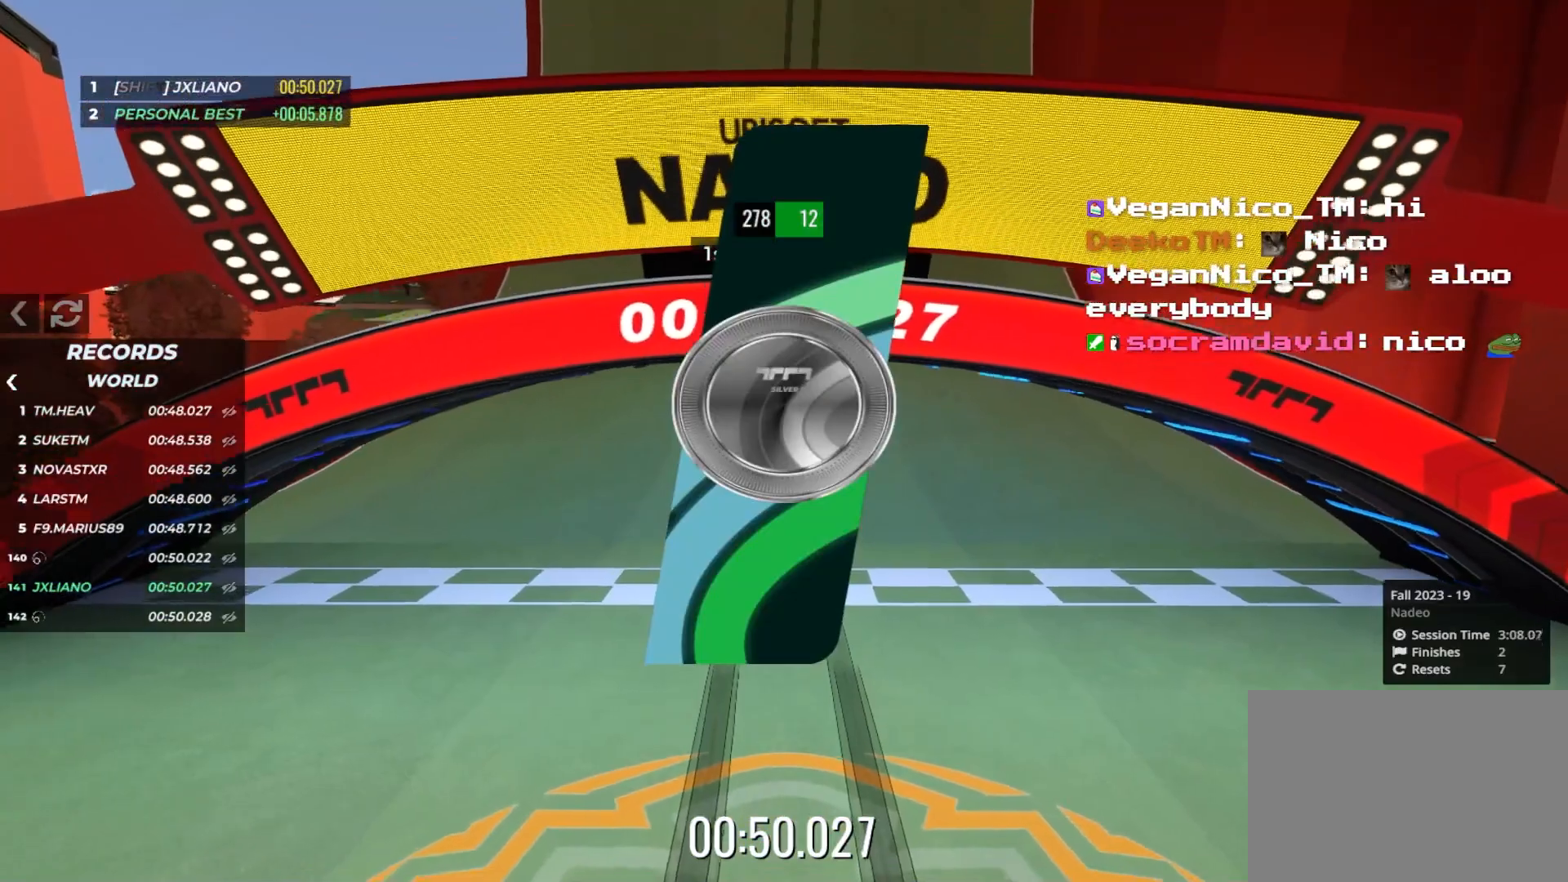
{"keys": [], "events": []}
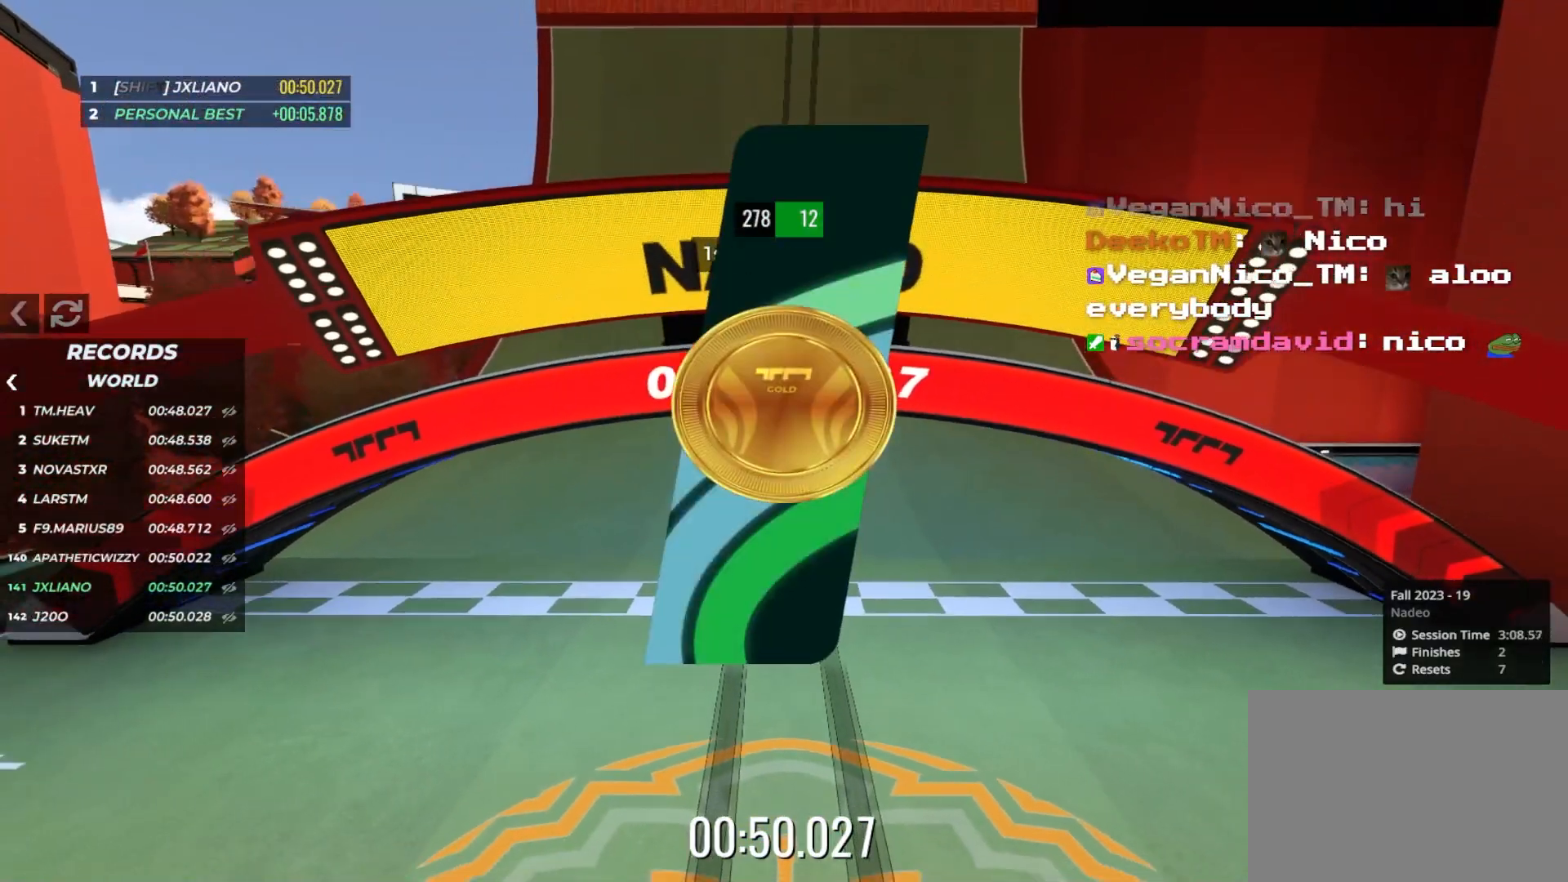
{"keys": [], "events": []}
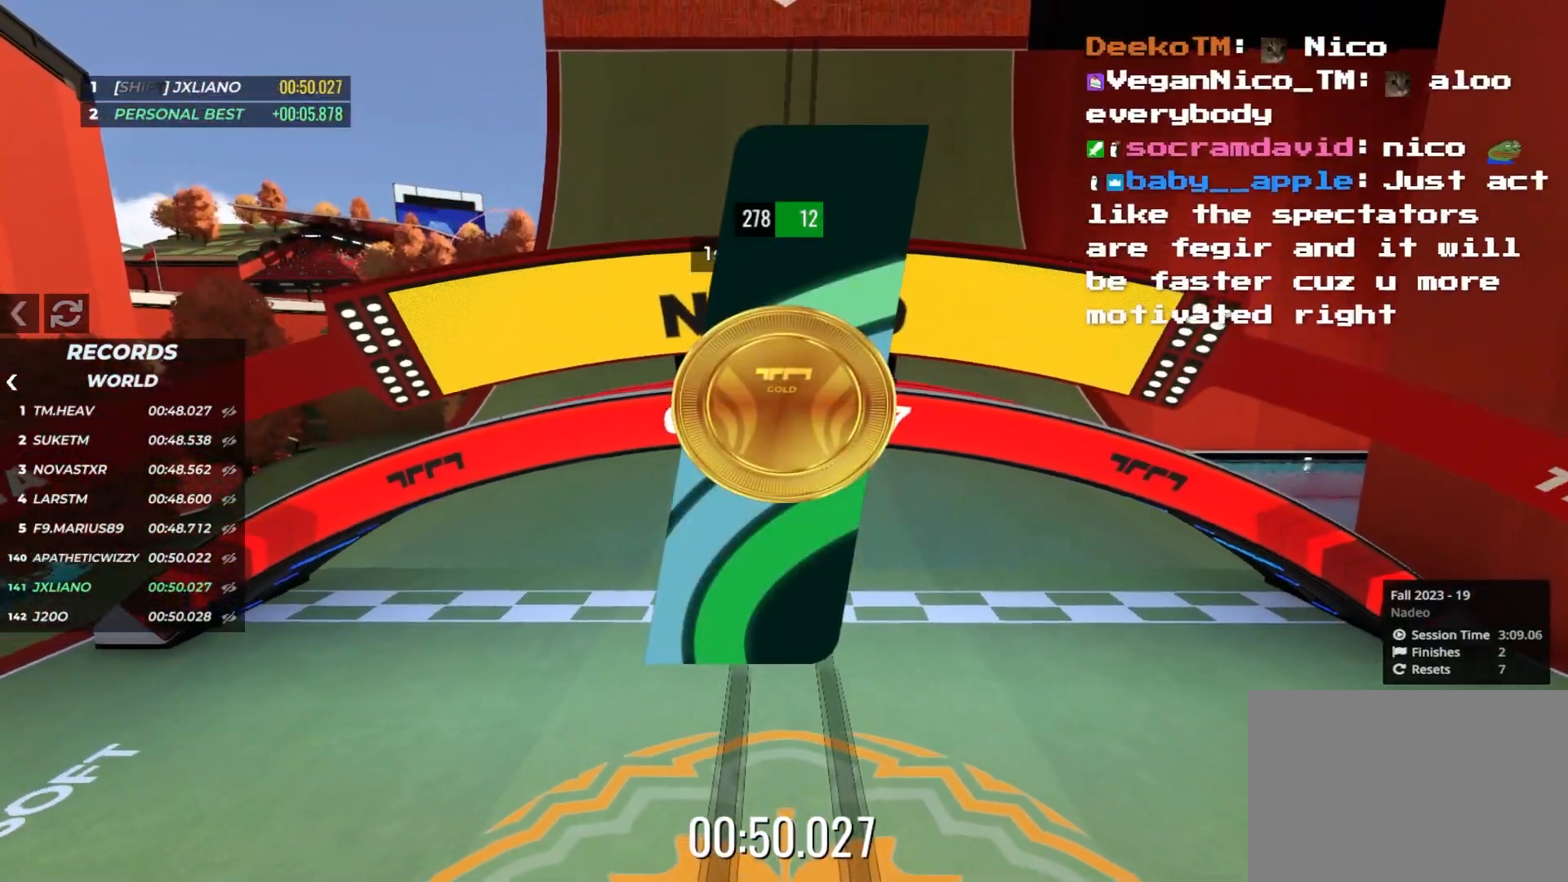
{"keys": [], "events": []}
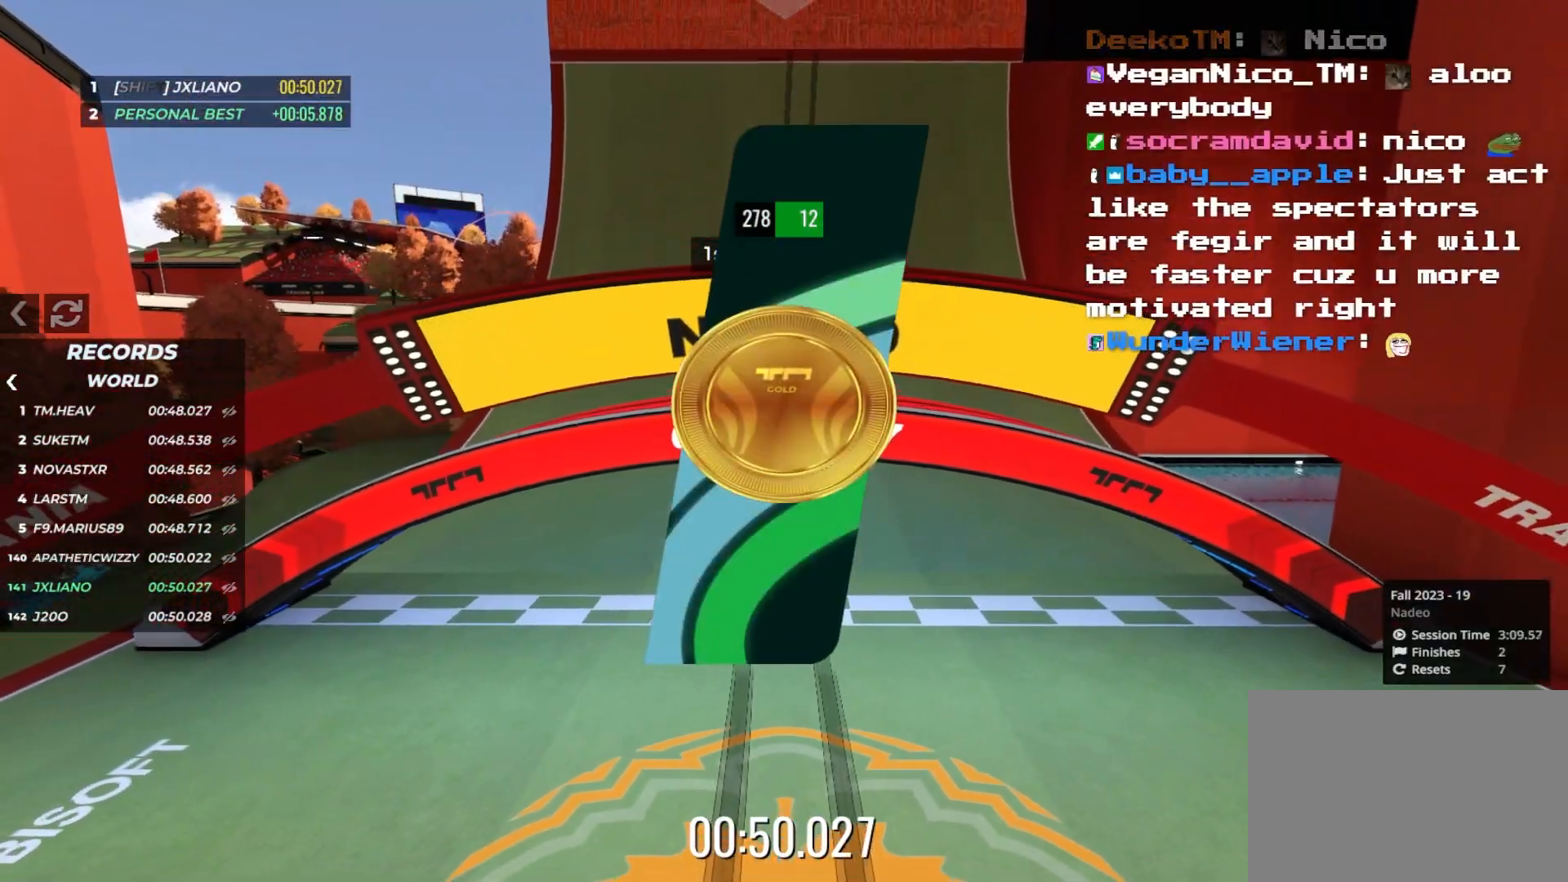
{"keys": [], "events": []}